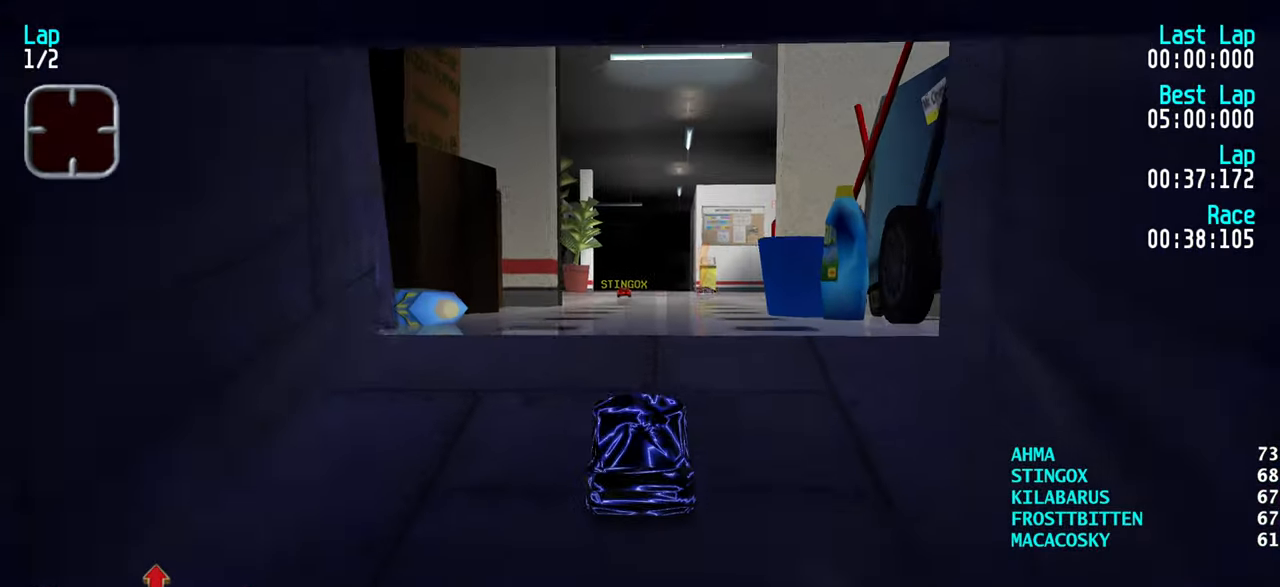
Gameplay with keyboard; each line is a JSON object with the keys held at the frame after it. "events" lists presses ("down") and releases ("up") of "down", "left", "right" and "up" between this image and that frame as [ms after this image, input, new state], when the widget could be followed in between. No other keys are recorded. Mouse input is not recorded.
{"keys": ["up"], "events": []}
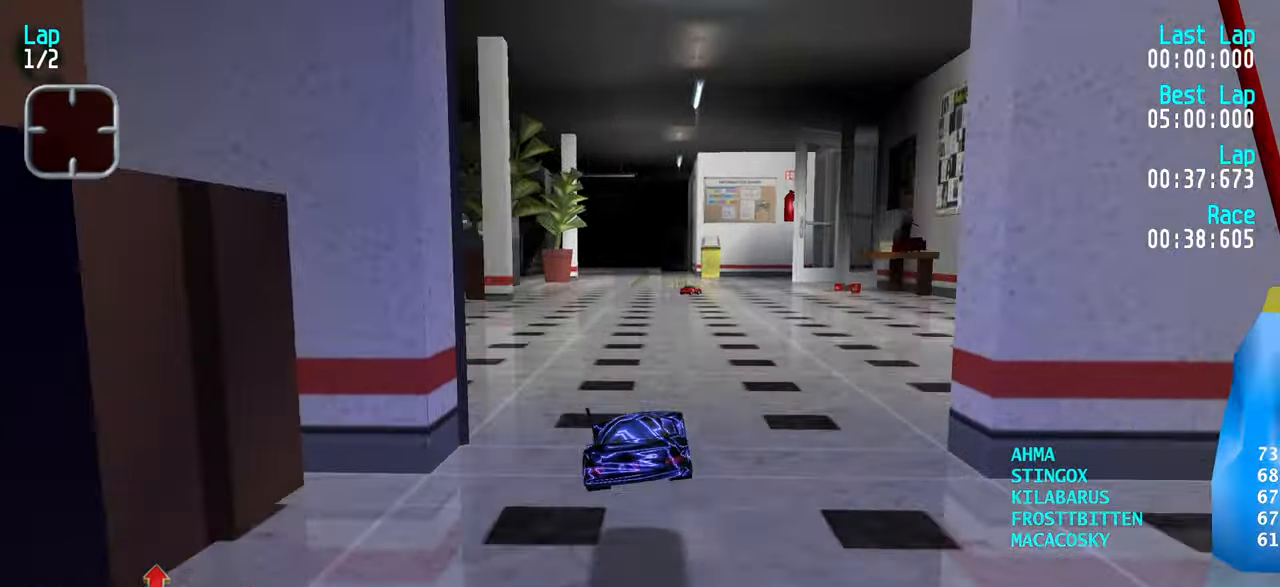
{"keys": ["up"], "events": [[200, "left", "down"], [250, "left", "up"]]}
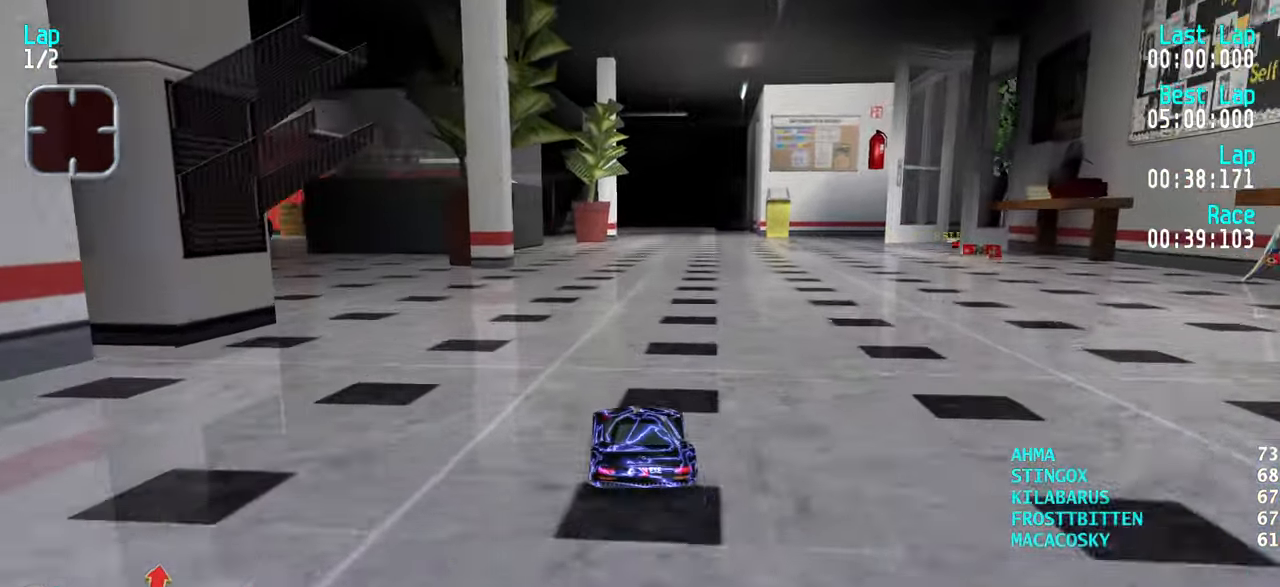
{"keys": ["up"], "events": [[117, "right", "down"], [167, "right", "up"], [267, "right", "down"], [350, "right", "up"], [450, "right", "down"], [500, "right", "up"]]}
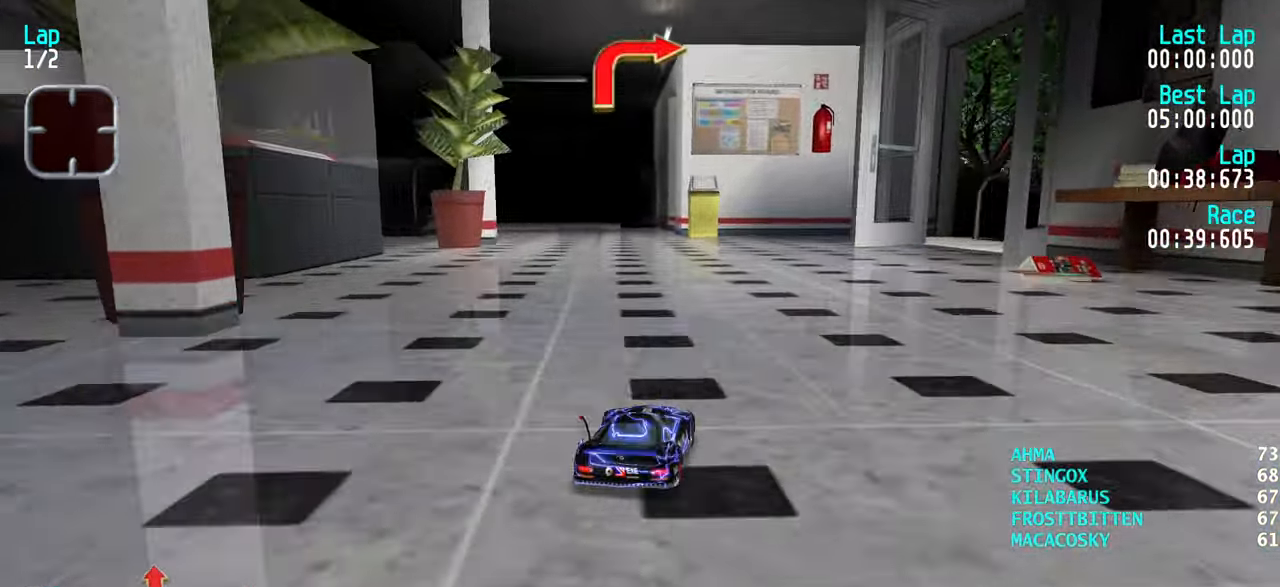
{"keys": ["up"], "events": [[134, "right", "down"], [184, "right", "up"], [267, "right", "down"], [367, "right", "up"], [467, "right", "down"], [500, "right", "up"]]}
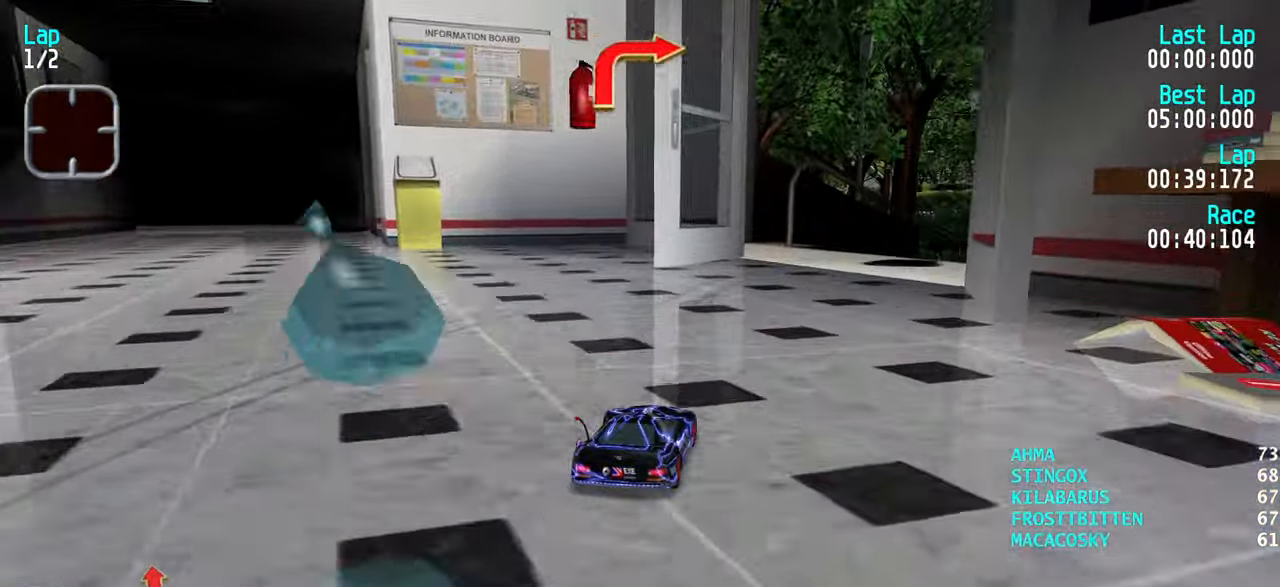
{"keys": ["right", "up"], "events": [[50, "up", "up"], [200, "down", "down"], [284, "down", "up"], [484, "right", "down"], [484, "up", "down"]]}
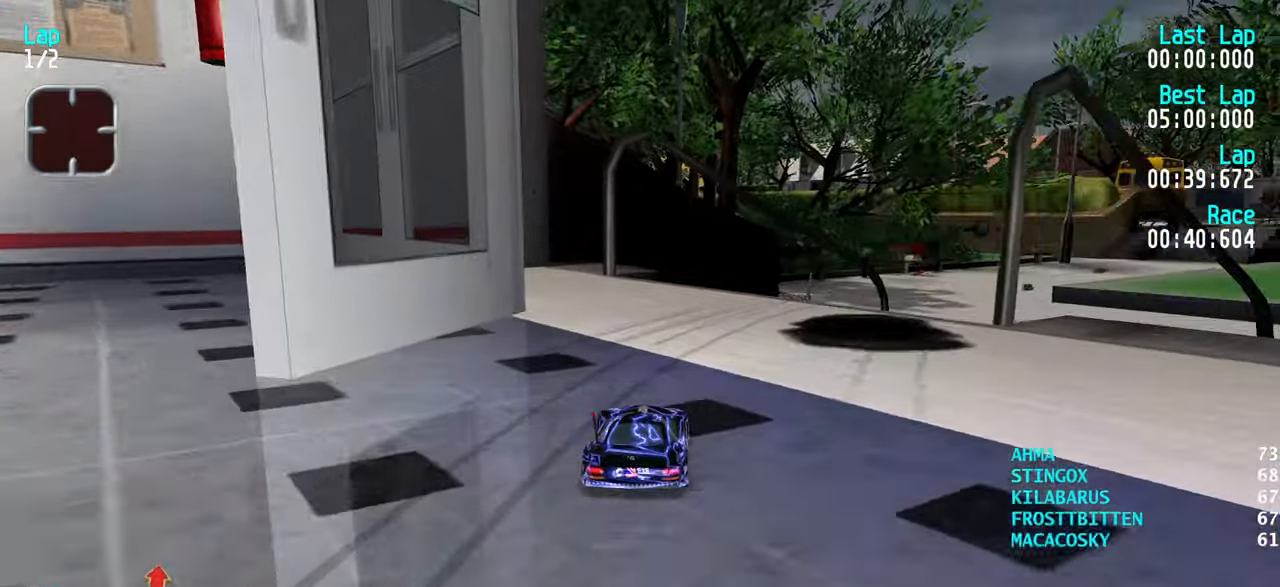
{"keys": ["up"], "events": [[34, "right", "up"], [34, "up", "up"], [67, "right", "down"], [67, "up", "down"], [167, "up", "up"], [250, "up", "down"], [484, "right", "up"]]}
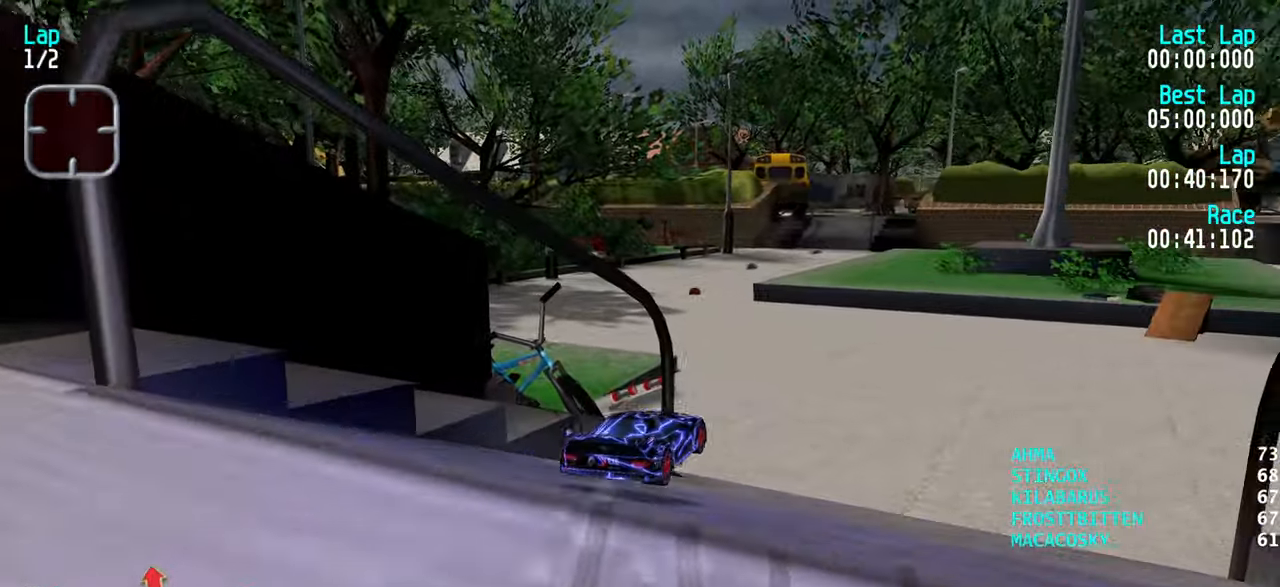
{"keys": [], "events": [[84, "up", "up"]]}
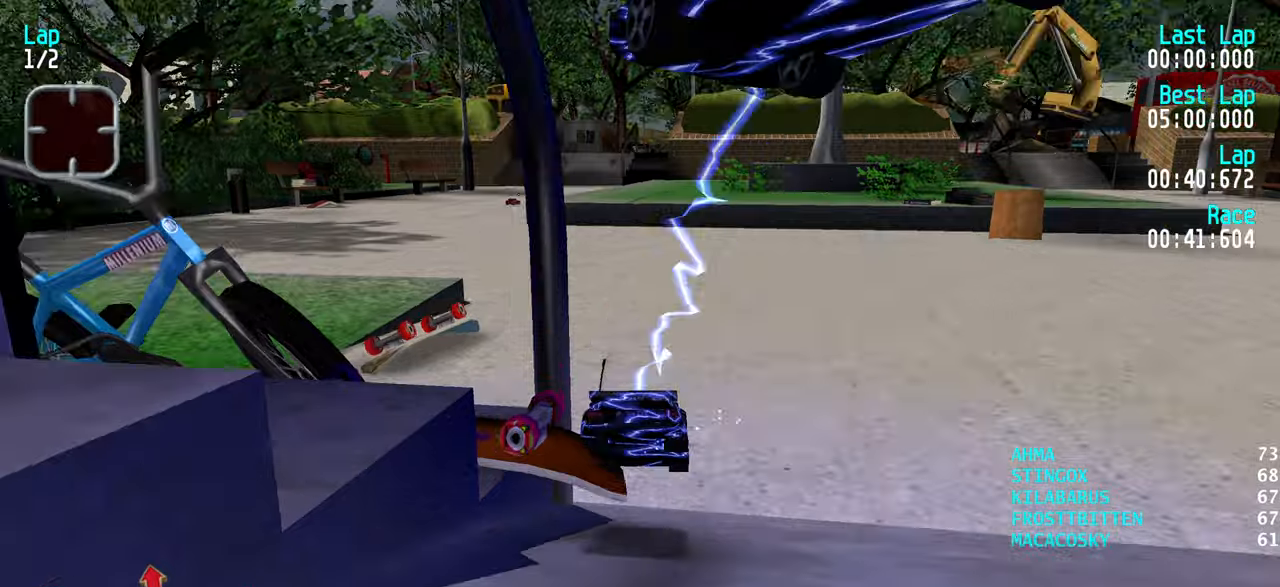
{"keys": ["up"], "events": [[16, "up", "down"], [200, "up", "up"], [433, "up", "down"]]}
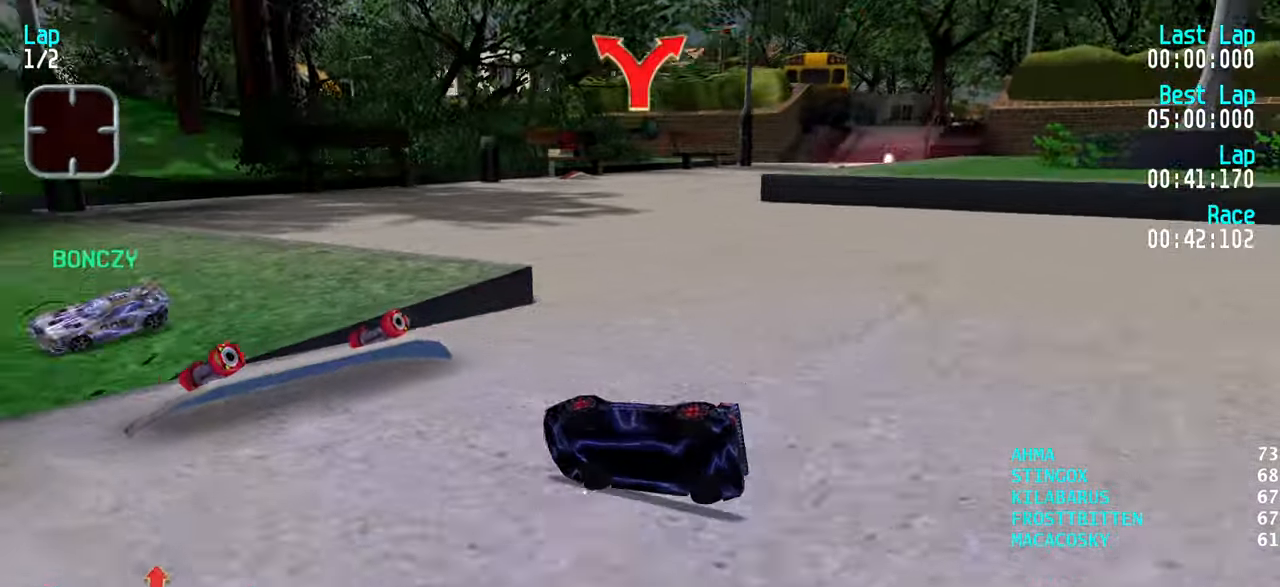
{"keys": ["down", "right"], "events": [[33, "right", "down"], [250, "right", "up"], [250, "up", "up"], [300, "down", "down"], [350, "left", "down"], [500, "left", "up"], [500, "right", "down"]]}
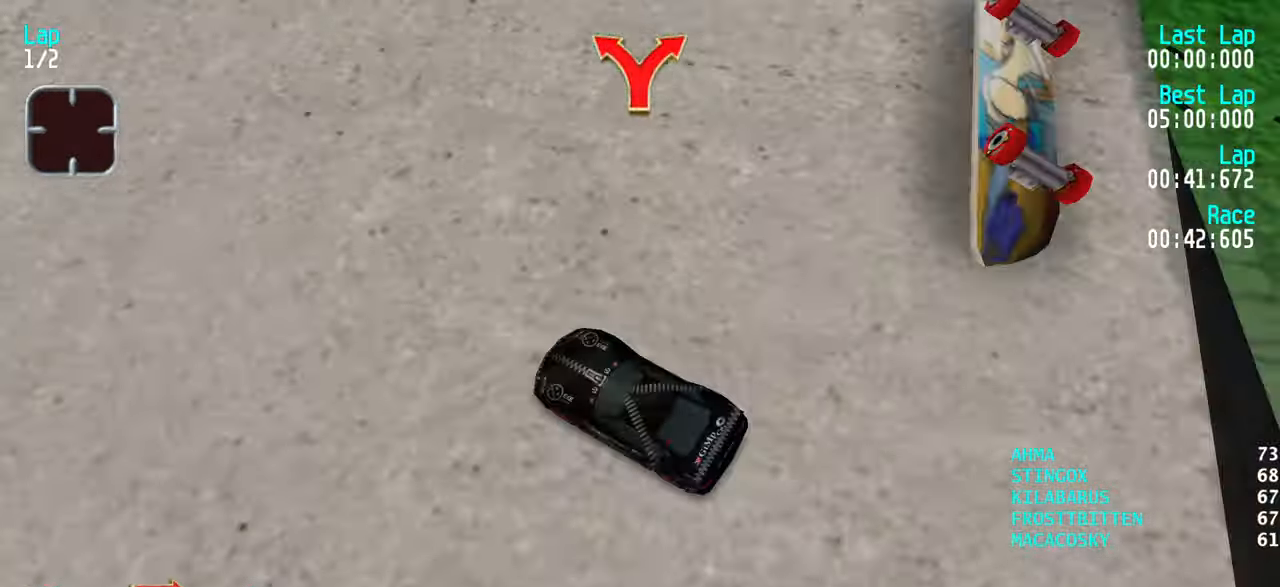
{"keys": ["left", "up"], "events": [[183, "down", "up"], [266, "up", "down"], [316, "left", "down"], [316, "right", "up"]]}
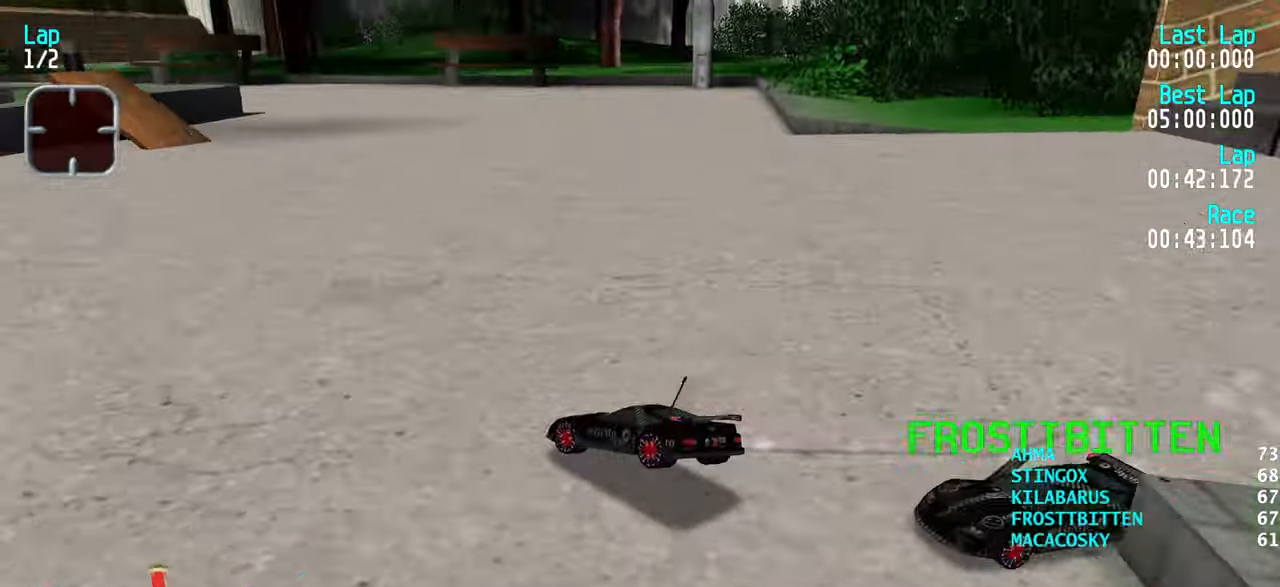
{"keys": ["right"], "events": [[200, "left", "up"], [283, "left", "down"], [333, "left", "up"], [383, "up", "up"], [483, "right", "down"]]}
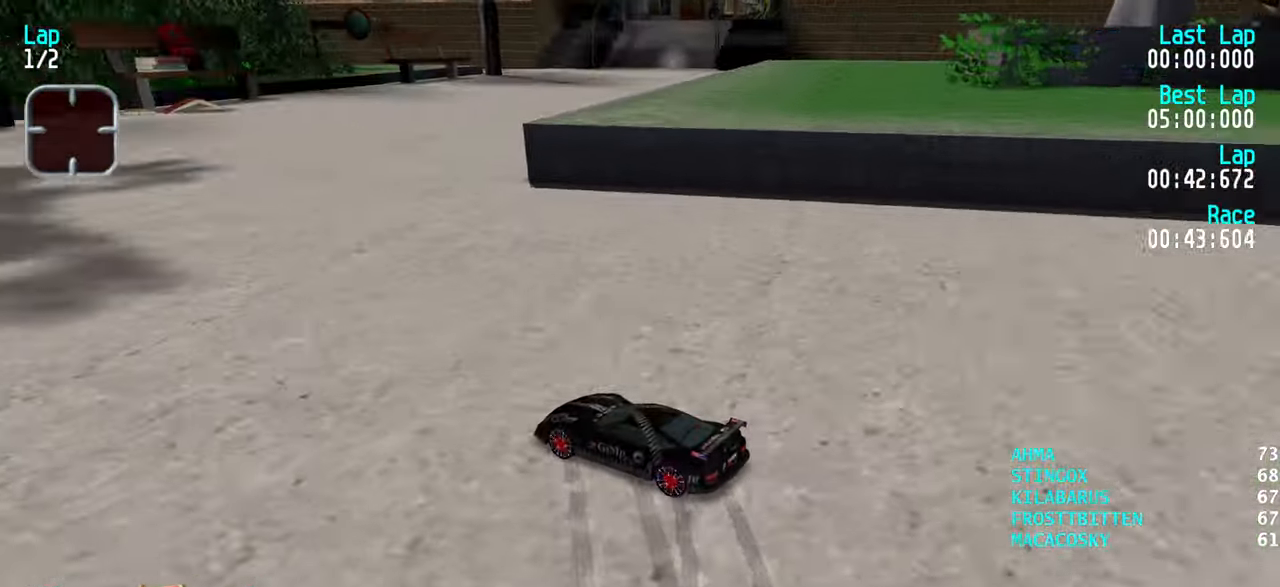
{"keys": ["right", "up"], "events": [[33, "up", "down"]]}
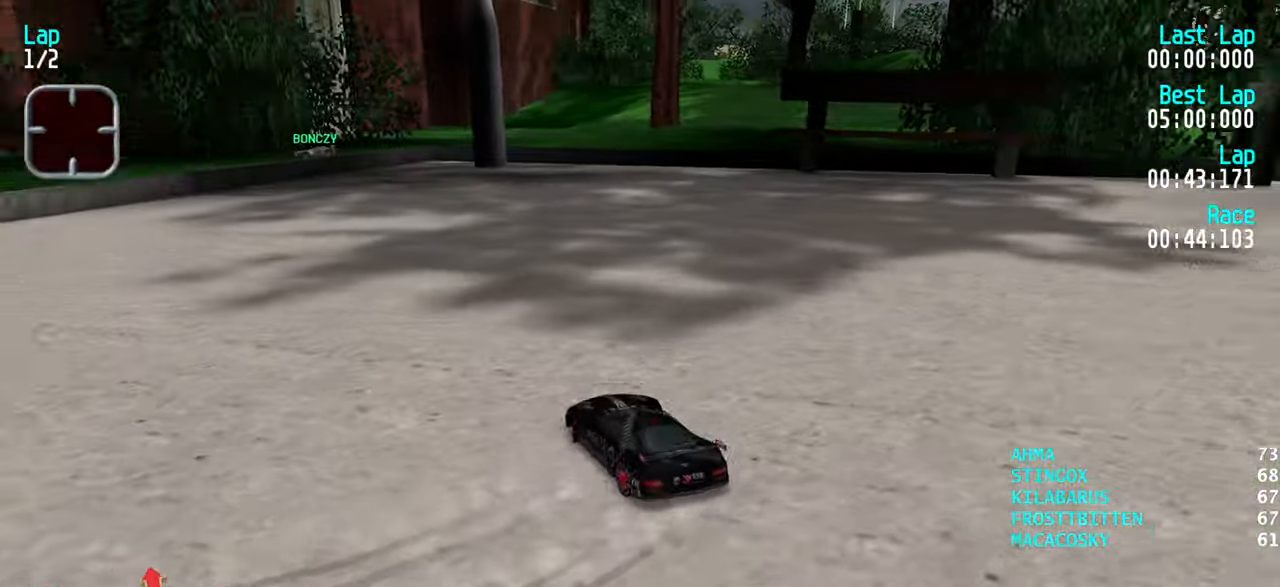
{"keys": ["right", "up"], "events": [[33, "up", "up"], [183, "up", "down"], [266, "right", "up"], [416, "right", "down"]]}
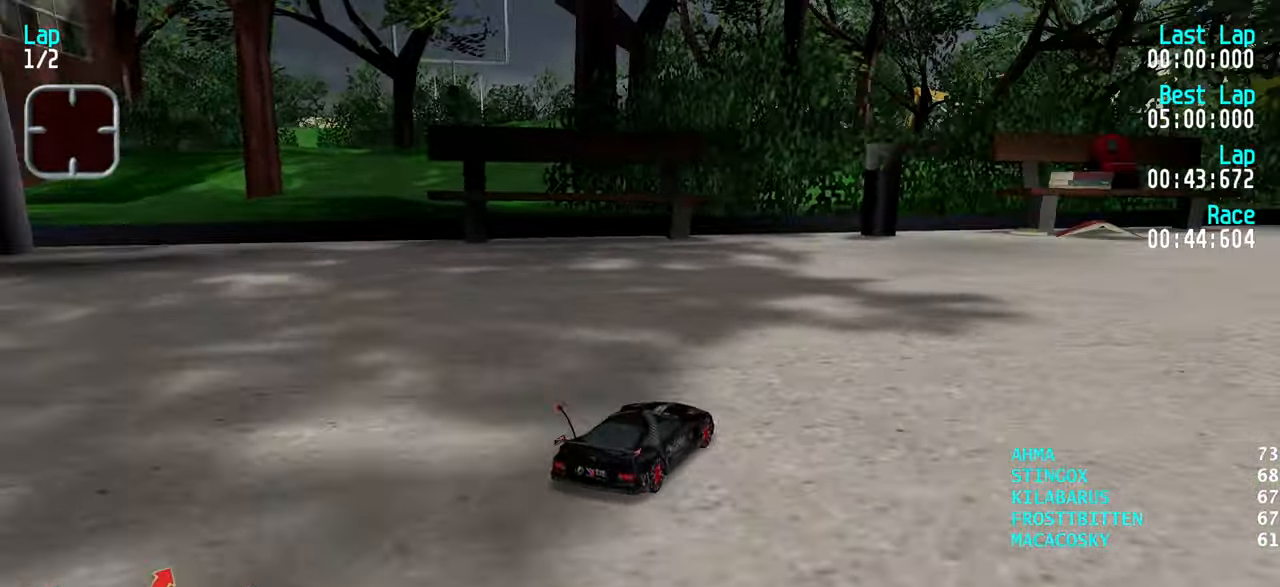
{"keys": ["right", "up"], "events": [[150, "right", "up"], [233, "right", "down"], [333, "right", "up"], [433, "right", "down"]]}
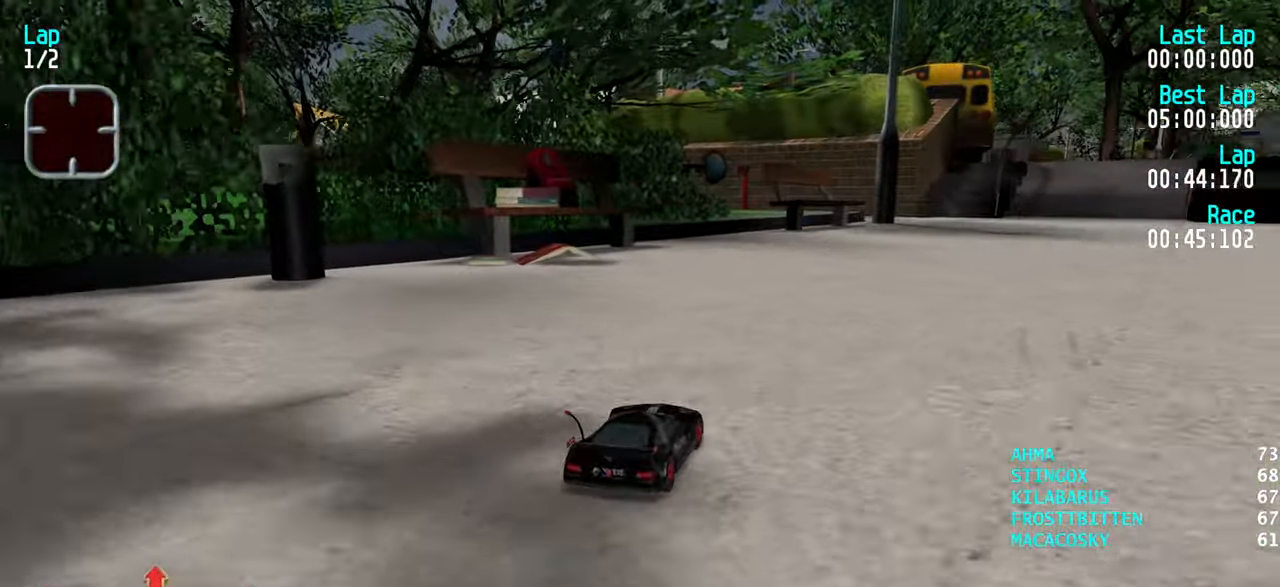
{"keys": ["up"], "events": [[16, "right", "up"], [66, "right", "down"], [166, "right", "up"], [250, "right", "down"], [350, "right", "up"], [400, "right", "down"], [450, "right", "up"]]}
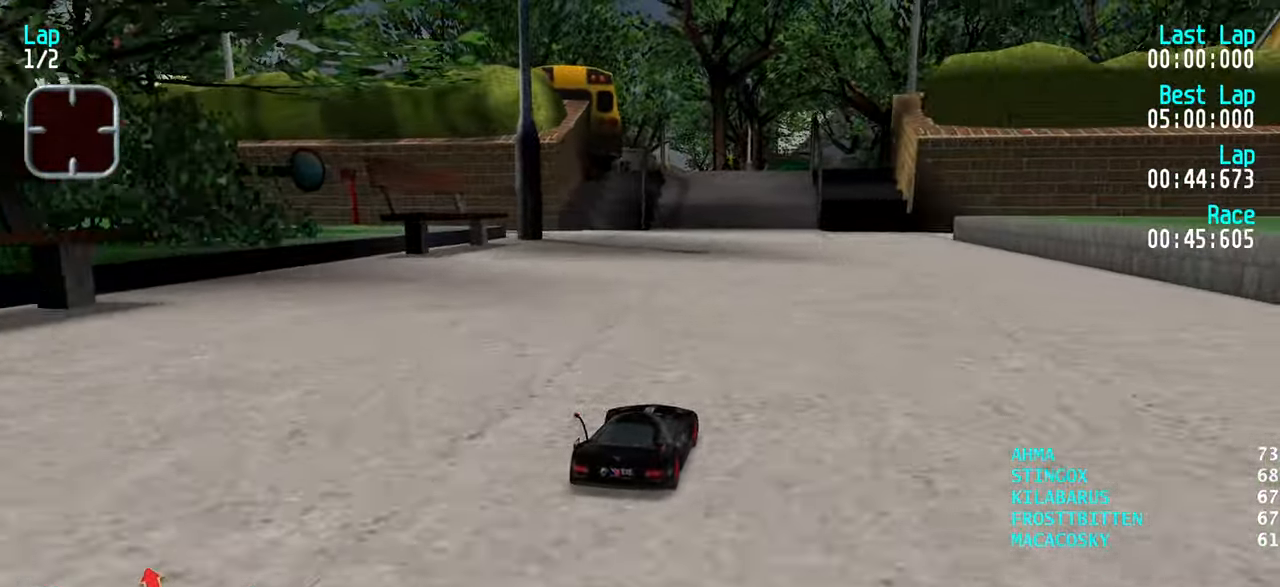
{"keys": ["up"], "events": [[183, "left", "down"], [233, "left", "up"]]}
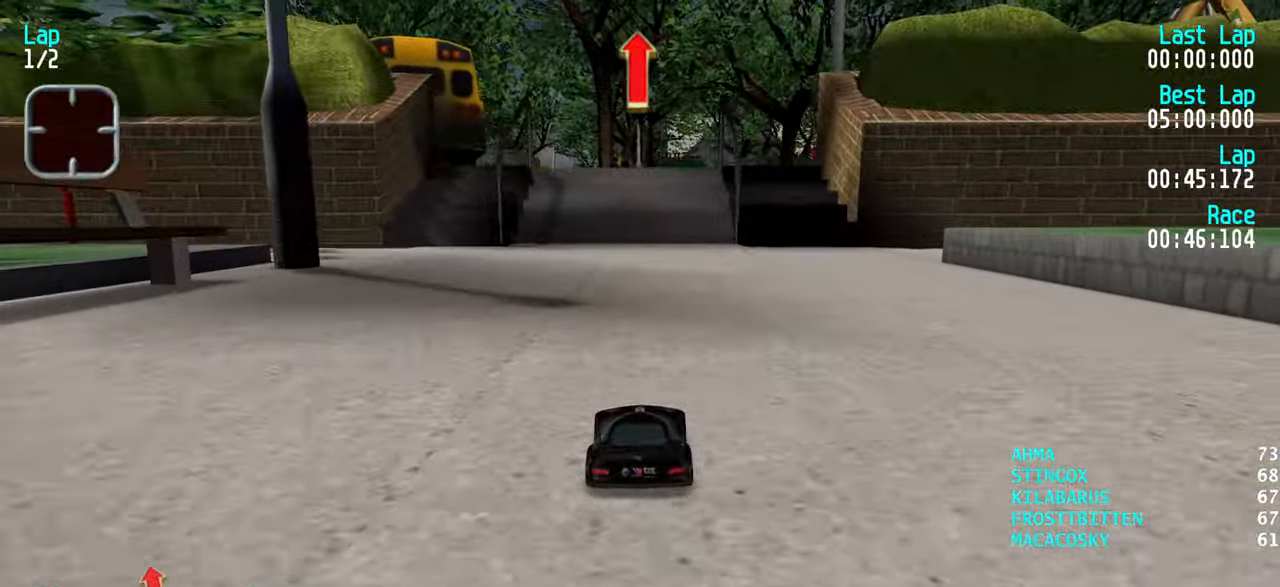
{"keys": ["up"], "events": []}
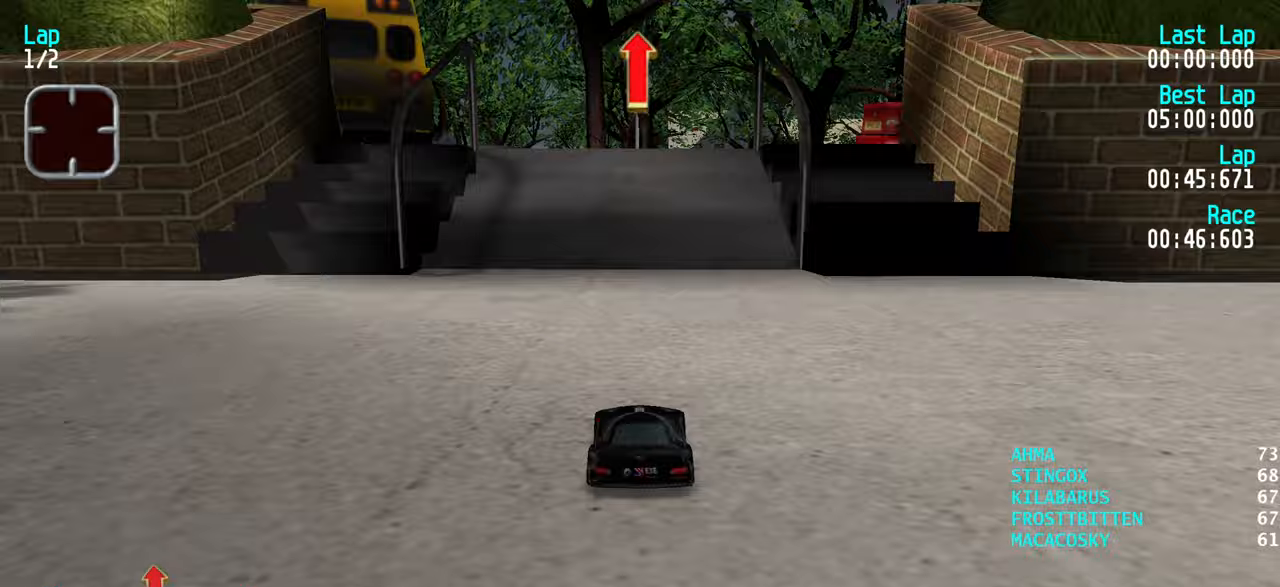
{"keys": ["up"], "events": [[117, "right", "down"], [167, "right", "up"]]}
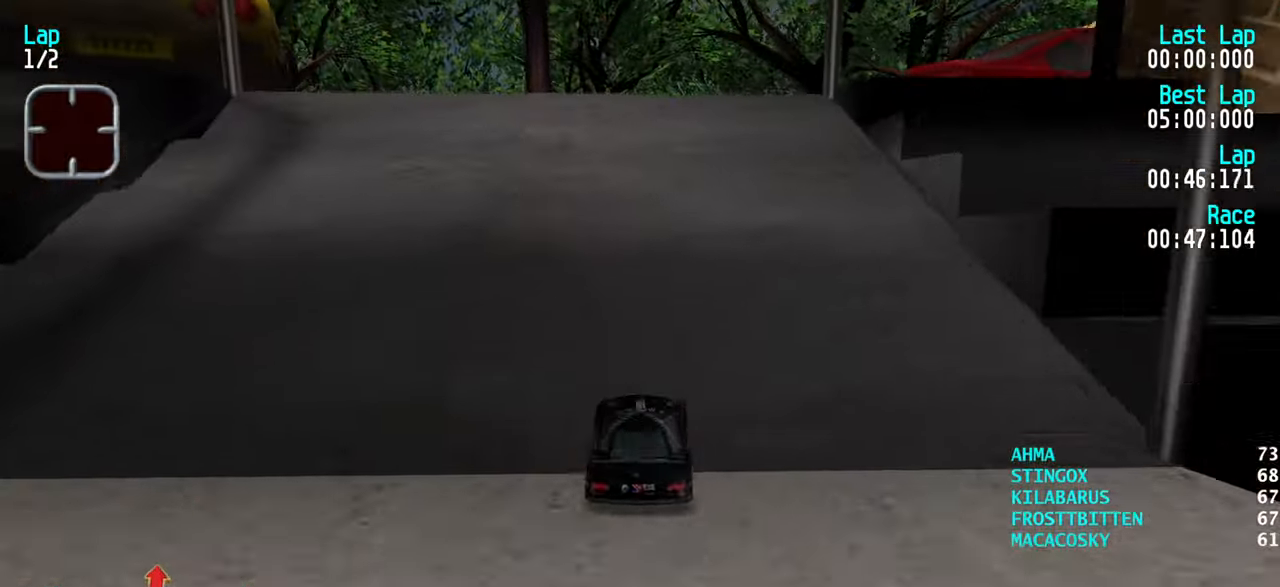
{"keys": ["up"], "events": []}
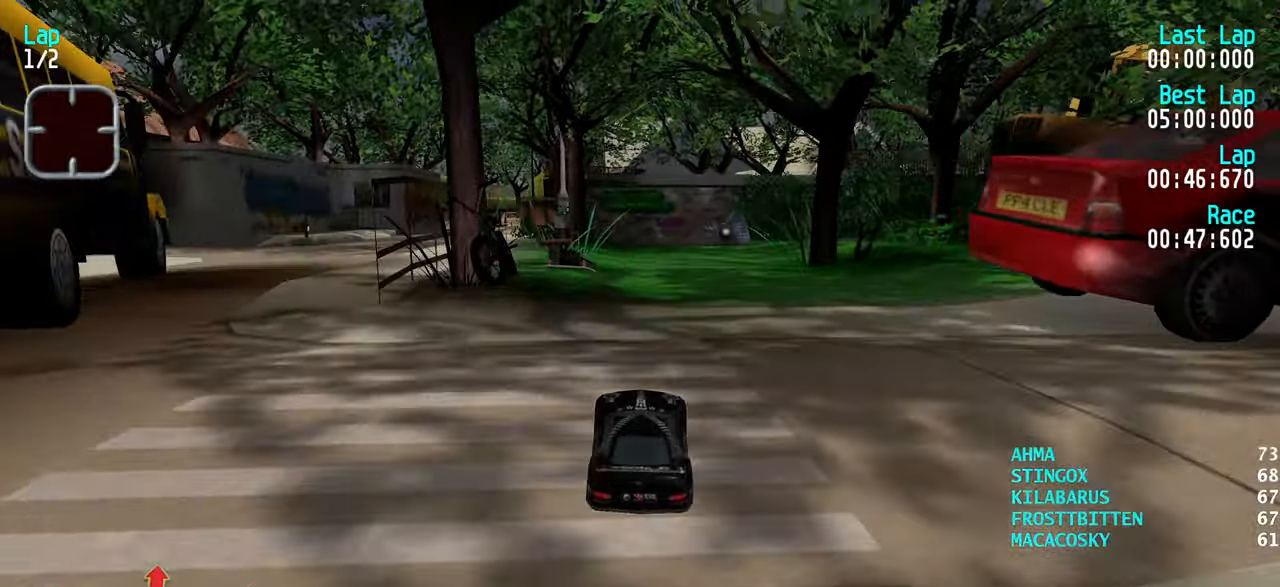
{"keys": ["up"], "events": []}
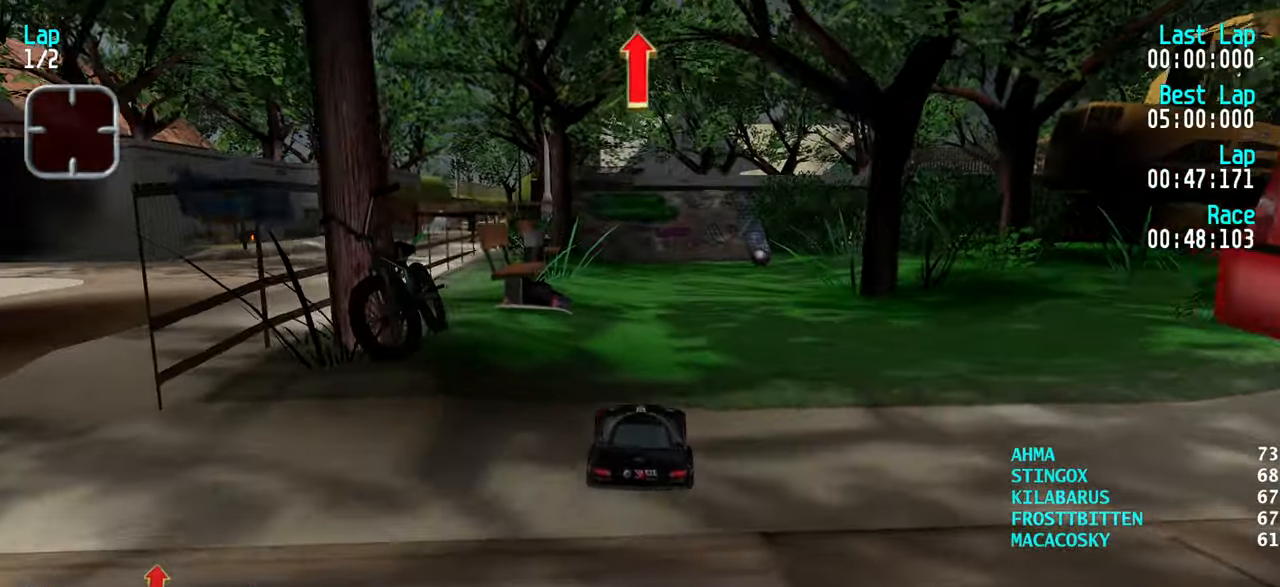
{"keys": ["up"], "events": []}
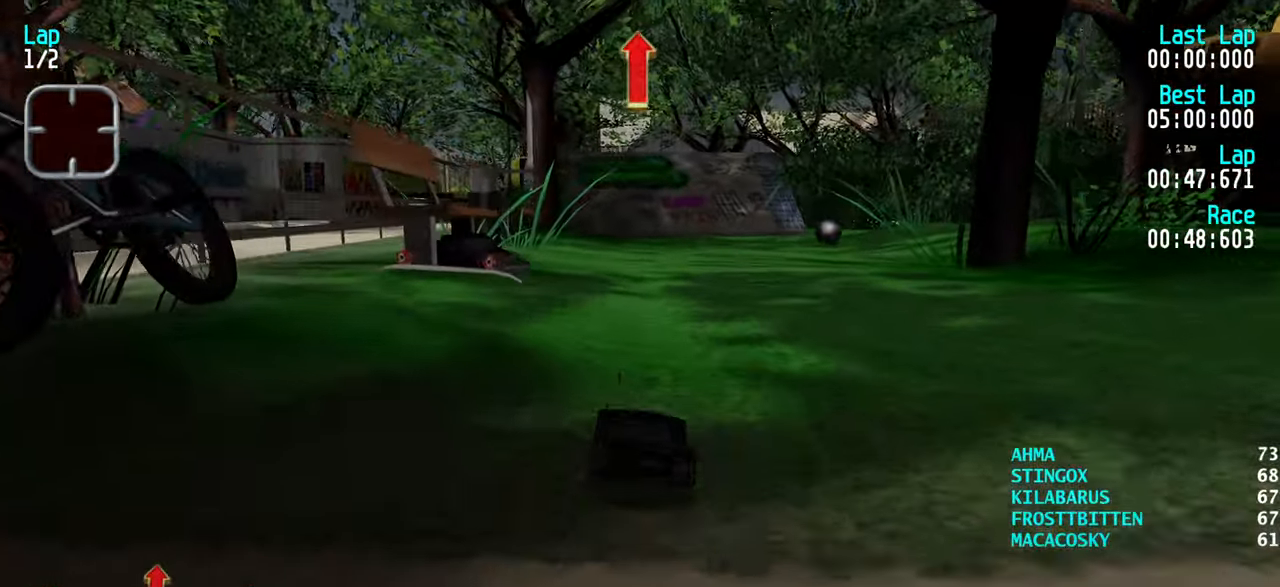
{"keys": ["up"], "events": [[233, "right", "down"], [283, "right", "up"]]}
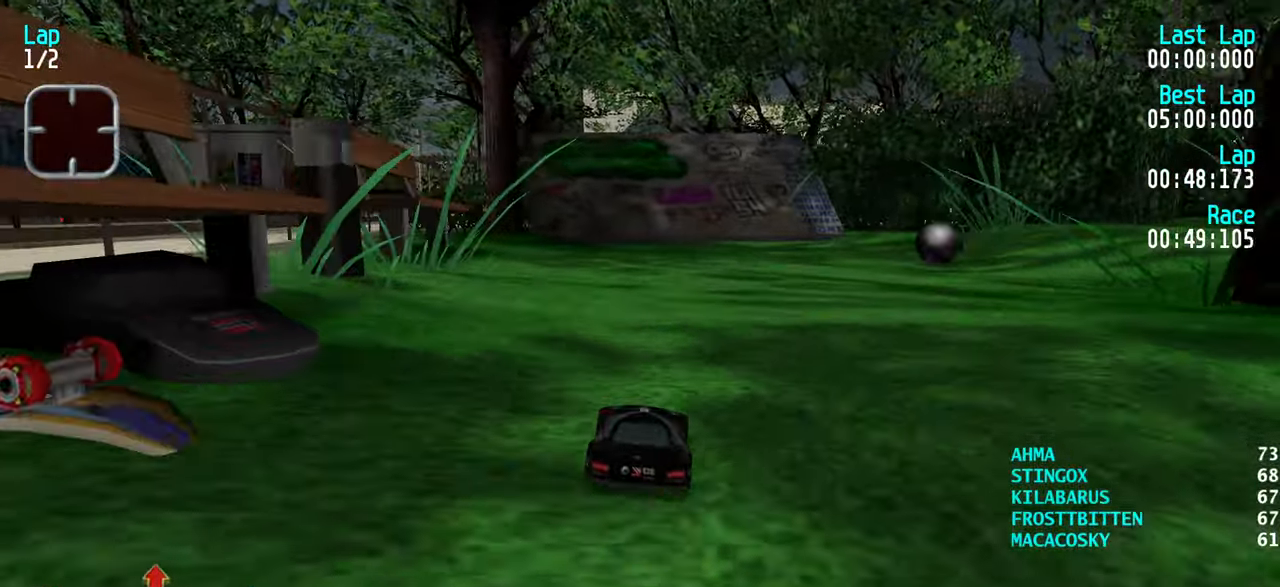
{"keys": ["up"], "events": []}
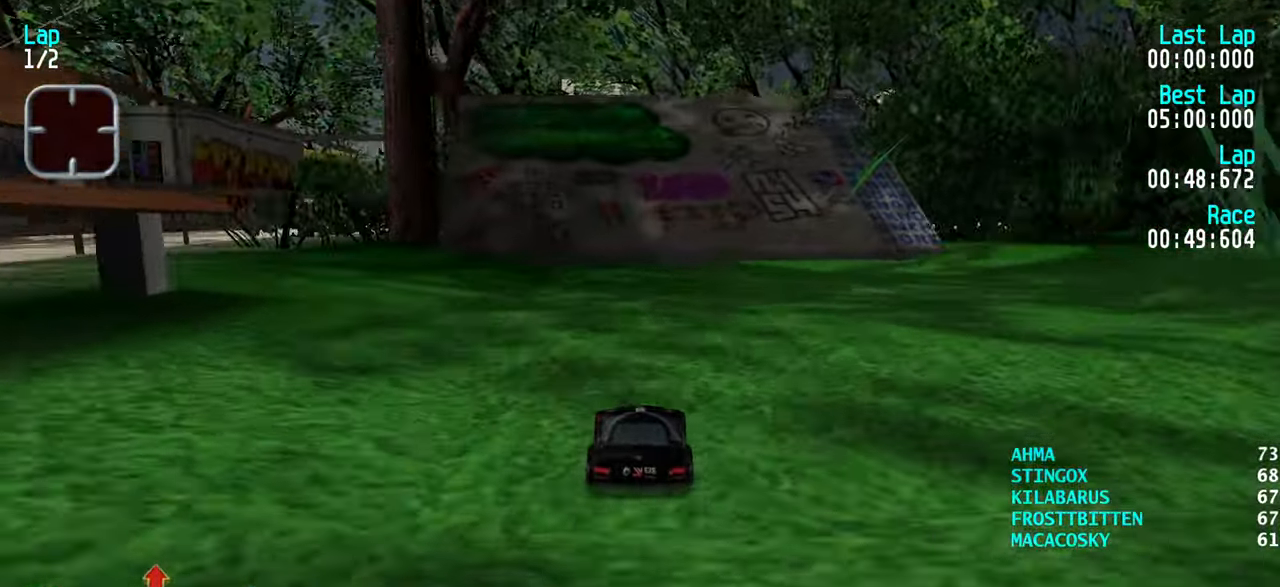
{"keys": ["up"], "events": [[167, "left", "down"], [217, "left", "up"]]}
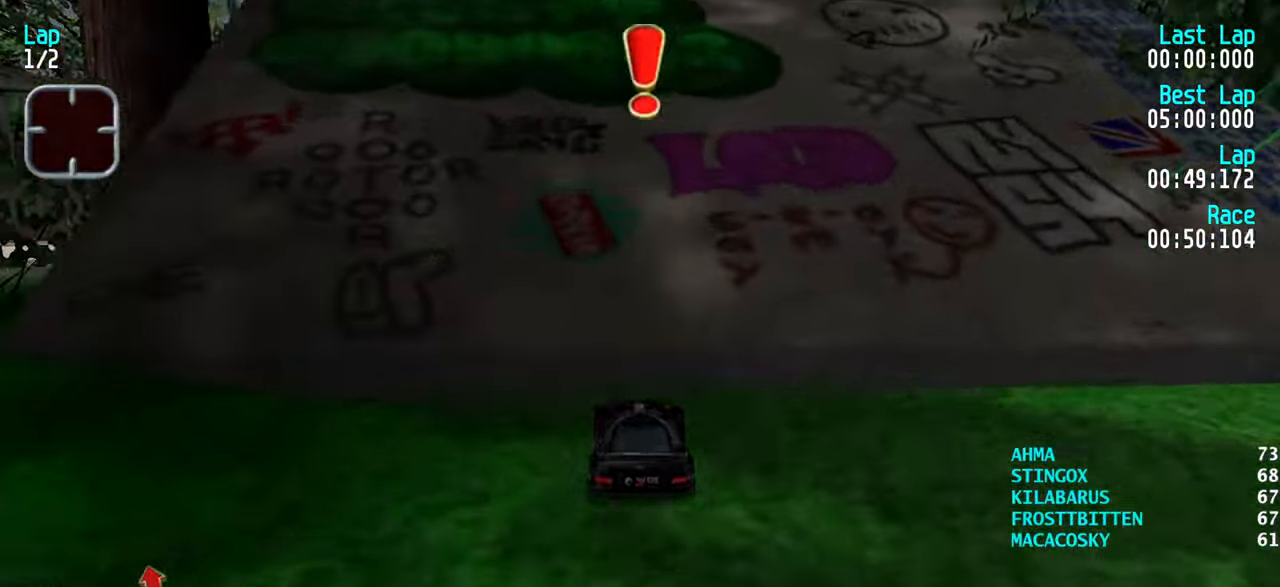
{"keys": ["up"], "events": [[367, "left", "down"], [417, "left", "up"]]}
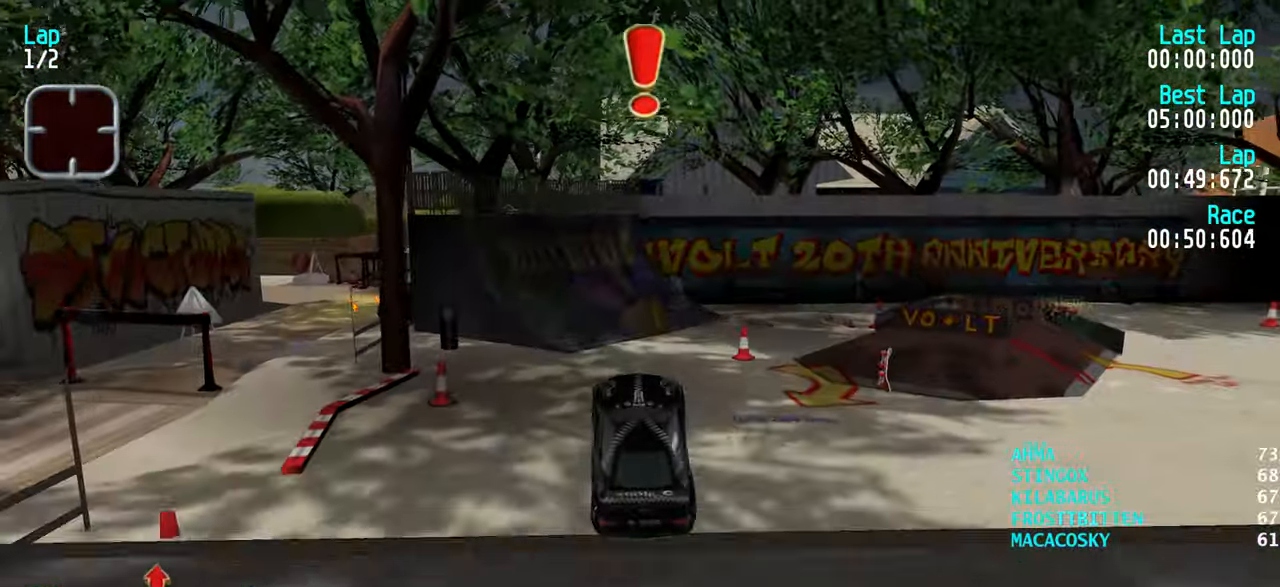
{"keys": ["up"], "events": []}
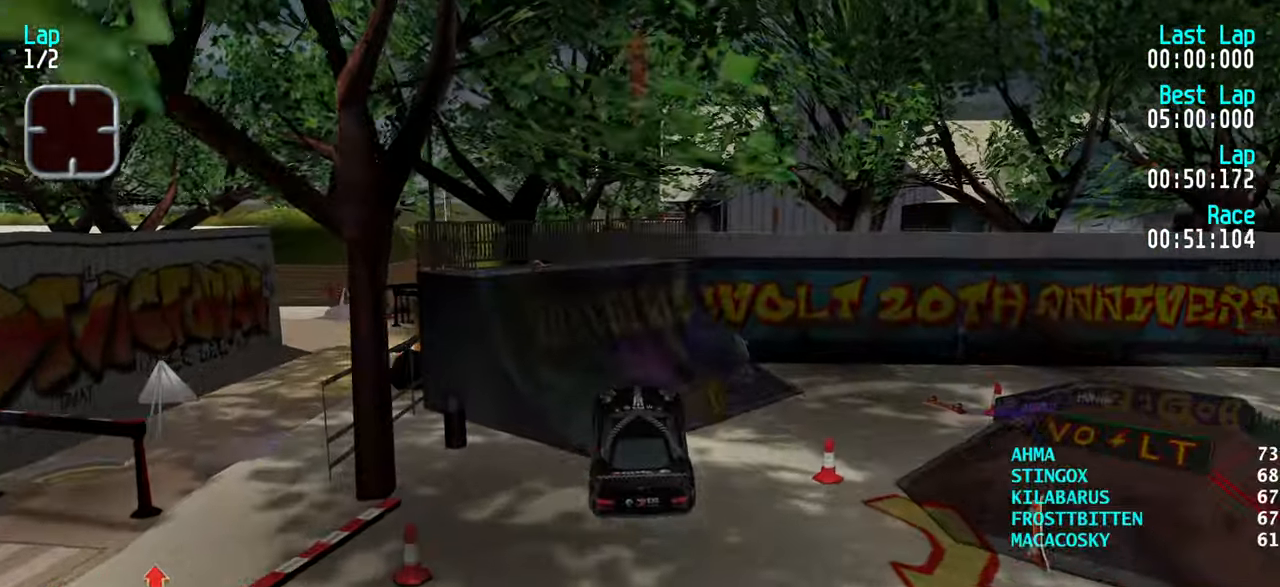
{"keys": ["up"], "events": []}
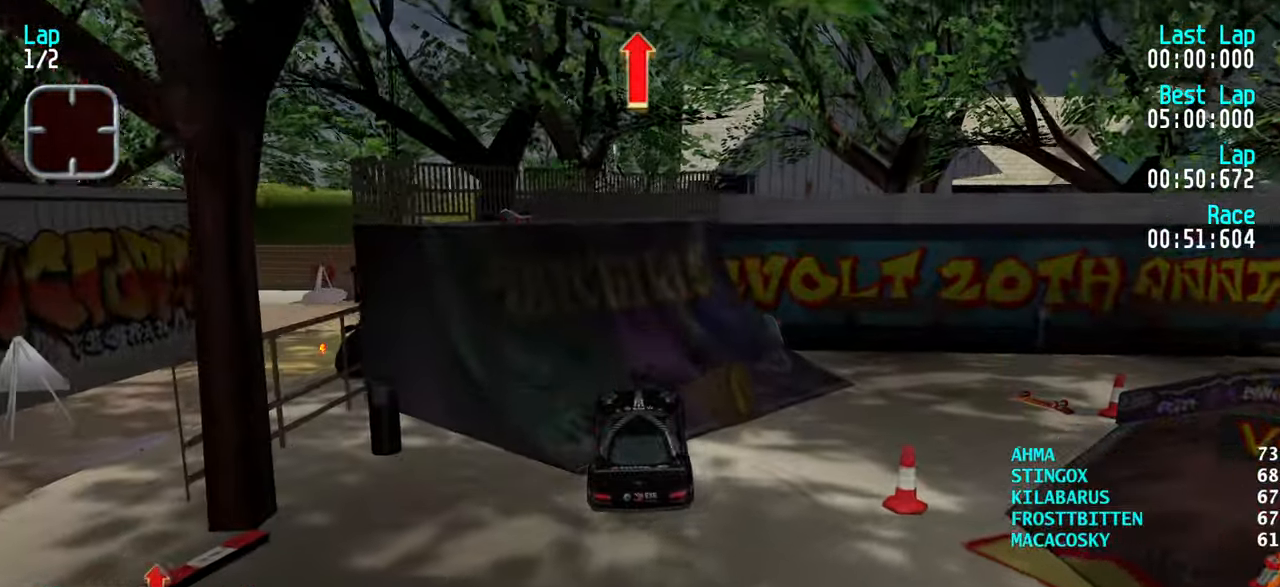
{"keys": ["up"], "events": [[367, "left", "down"], [467, "left", "up"]]}